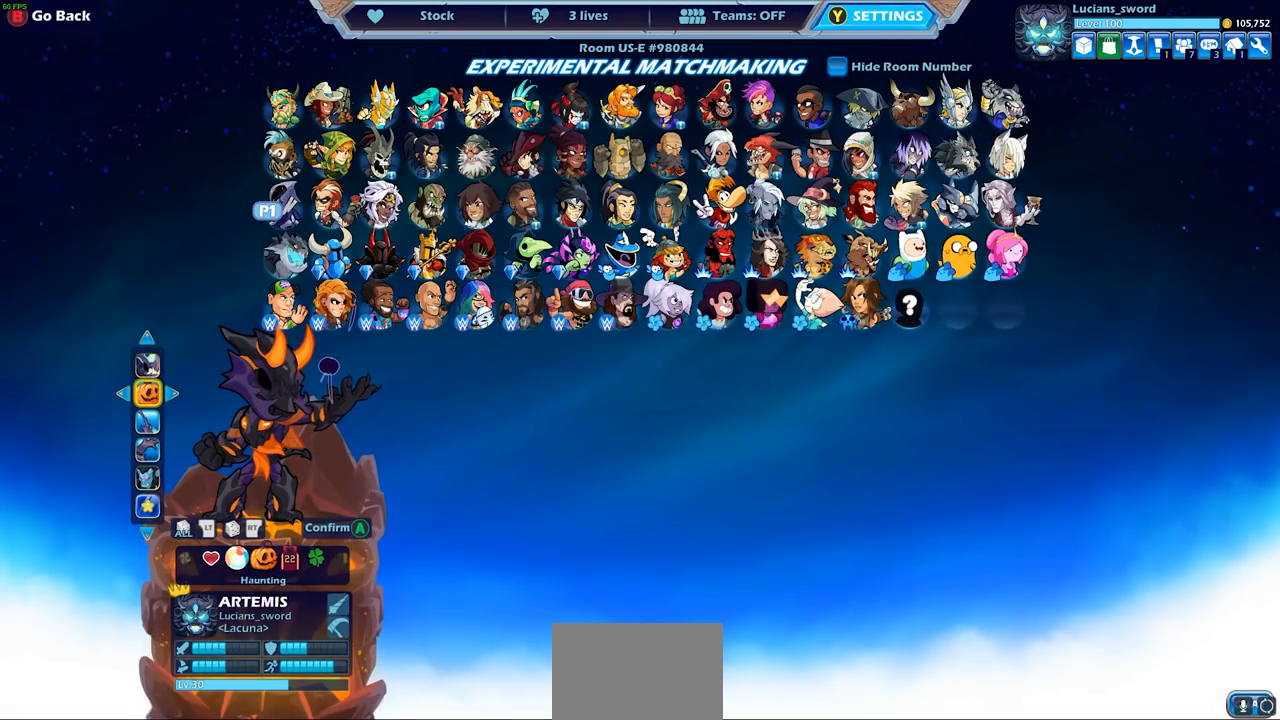
Gameplay with a controller (PlayStation layout); each line is a JSON object with the inputs held at the frame after it. "events" lists button and stick changes between this image and that frame as [ms after this image, input, new state], when the widget could be followed in between.
{"buttons": [], "left_stick": "center", "right_stick": "center", "events": [[117, "DPAD_LEFT", "down"], [233, "DPAD_LEFT", "up"], [400, "DPAD_LEFT", "down"], [500, "DPAD_LEFT", "up"]]}
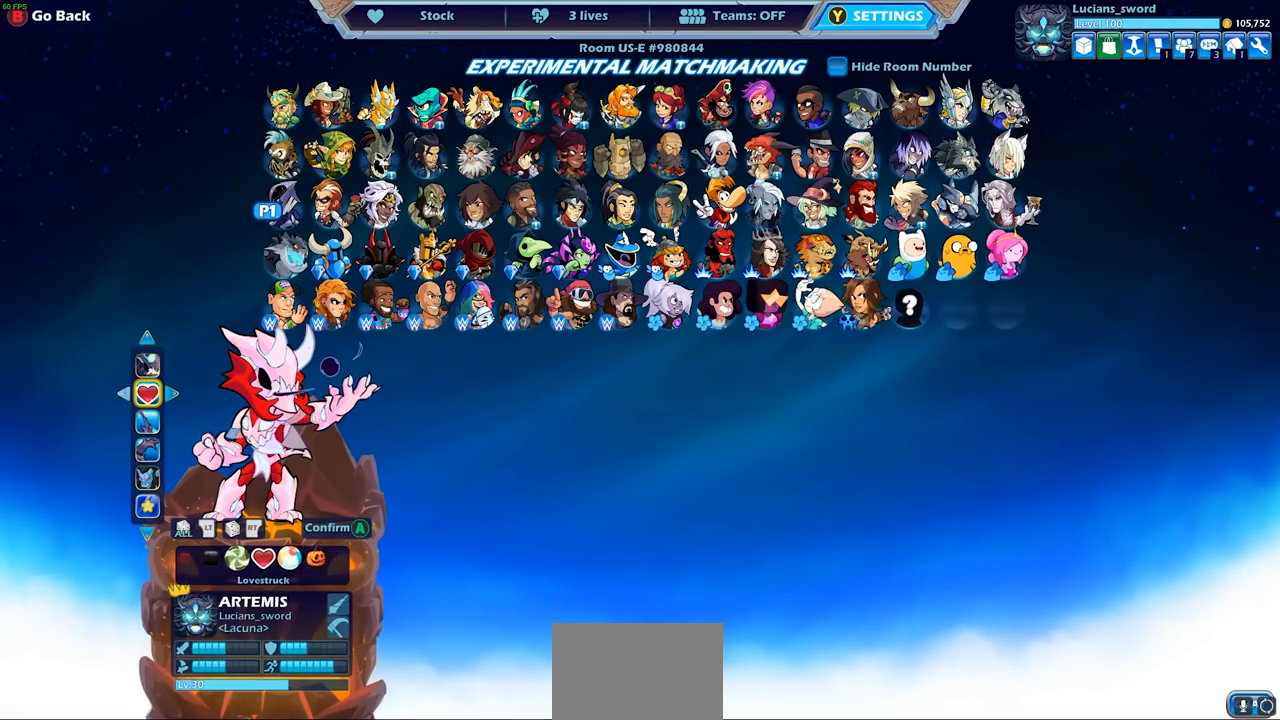
{"buttons": [], "left_stick": "center", "right_stick": "center", "events": []}
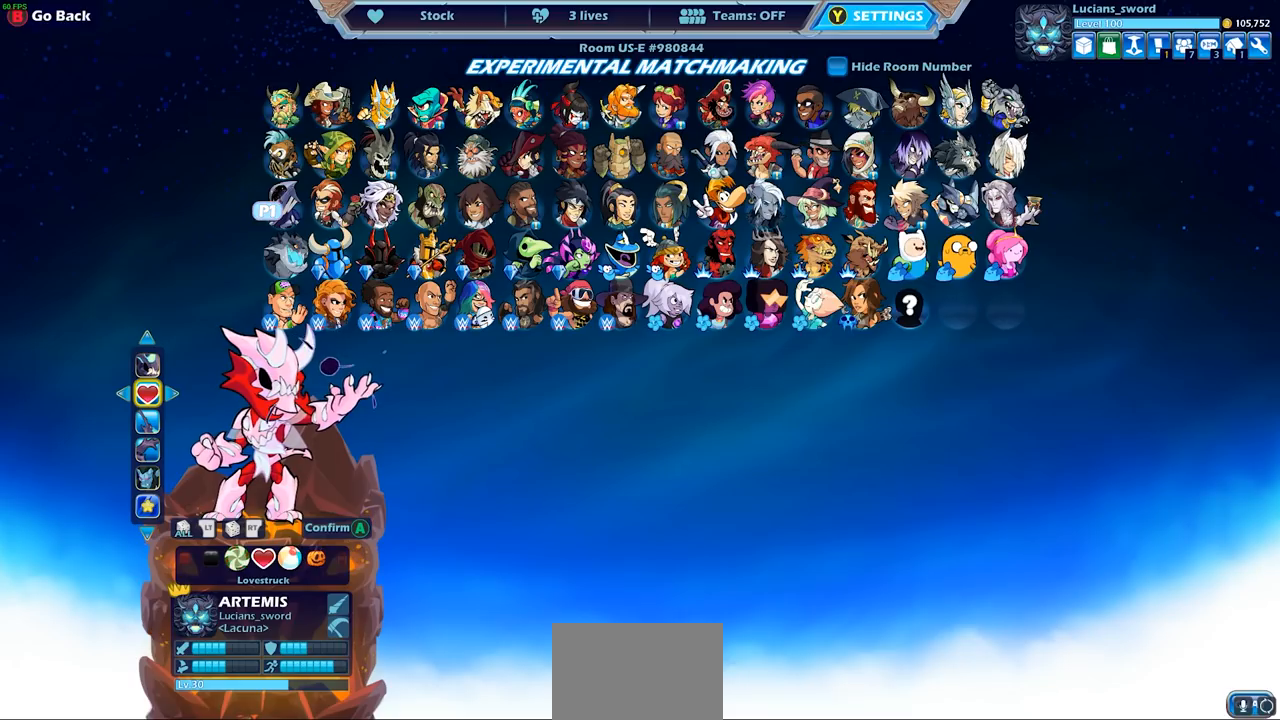
{"buttons": [], "left_stick": "center", "right_stick": "center", "events": [[117, "DPAD_LEFT", "down"], [250, "DPAD_LEFT", "up"]]}
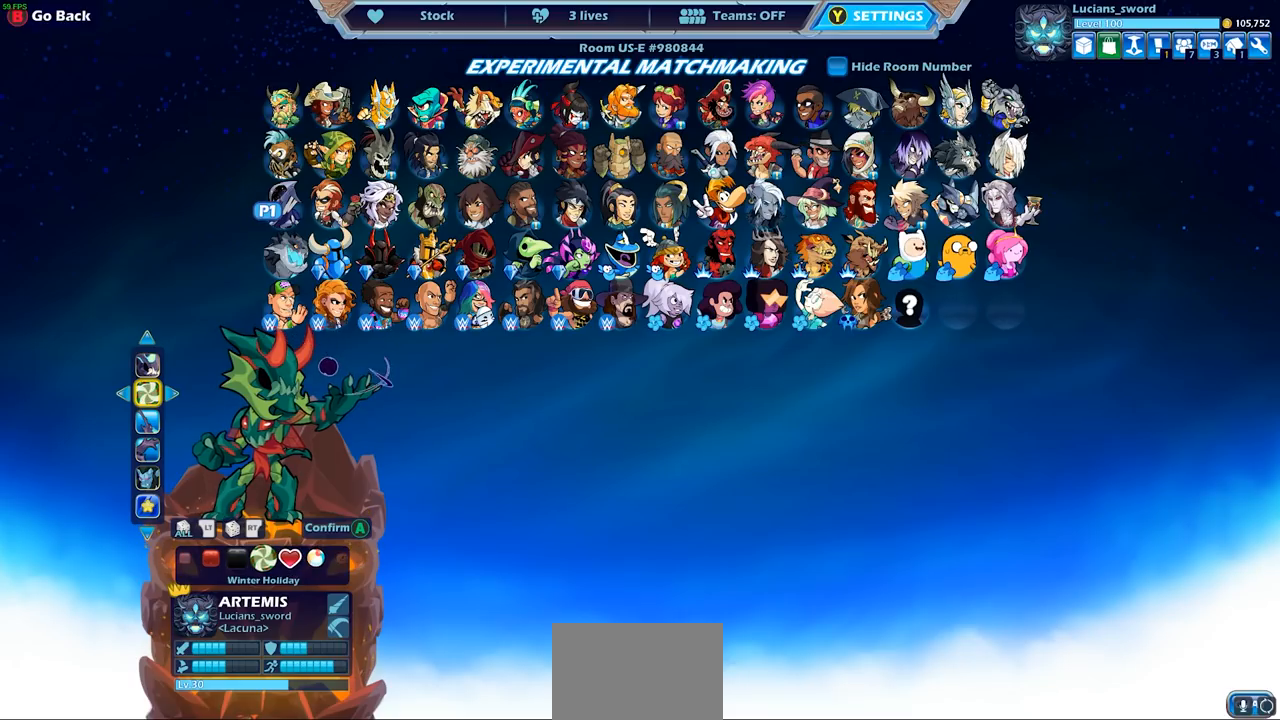
{"buttons": ["DPAD_UP"], "left_stick": "center", "right_stick": "center", "events": [[33, "DPAD_LEFT", "down"], [133, "DPAD_LEFT", "up"], [417, "DPAD_UP", "down"]]}
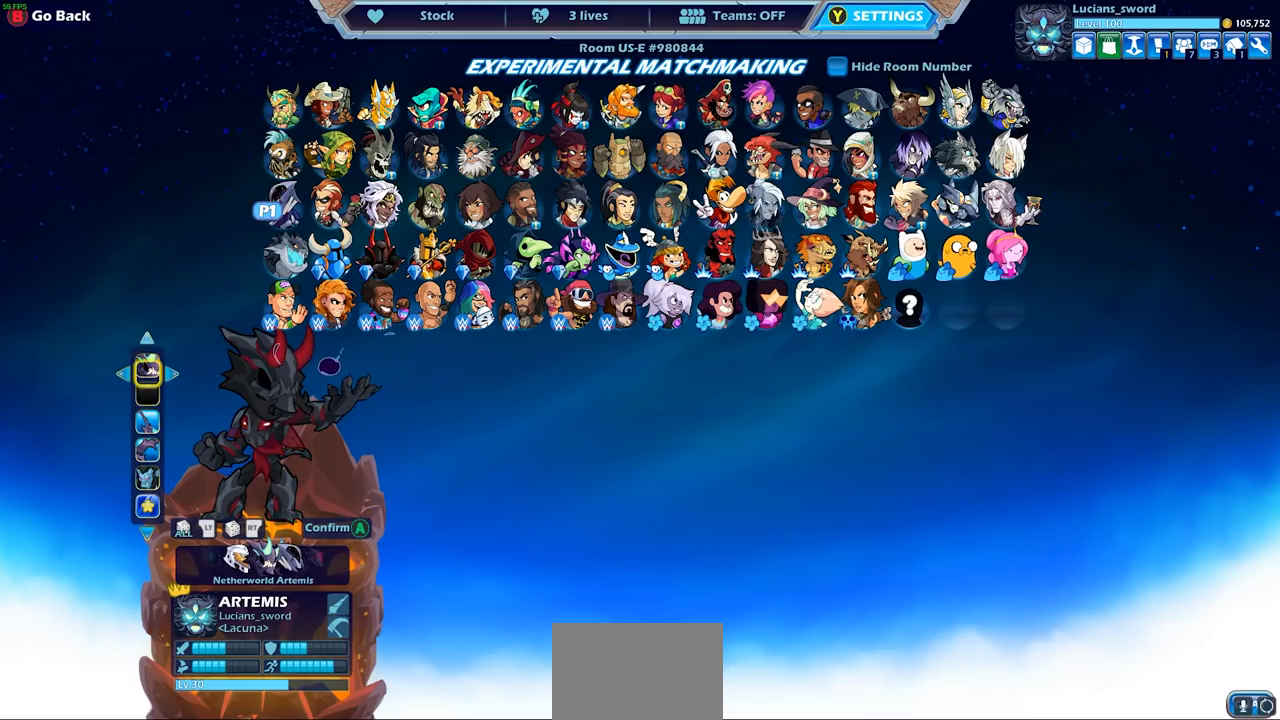
{"buttons": [], "left_stick": "center", "right_stick": "center", "events": [[17, "DPAD_UP", "up"]]}
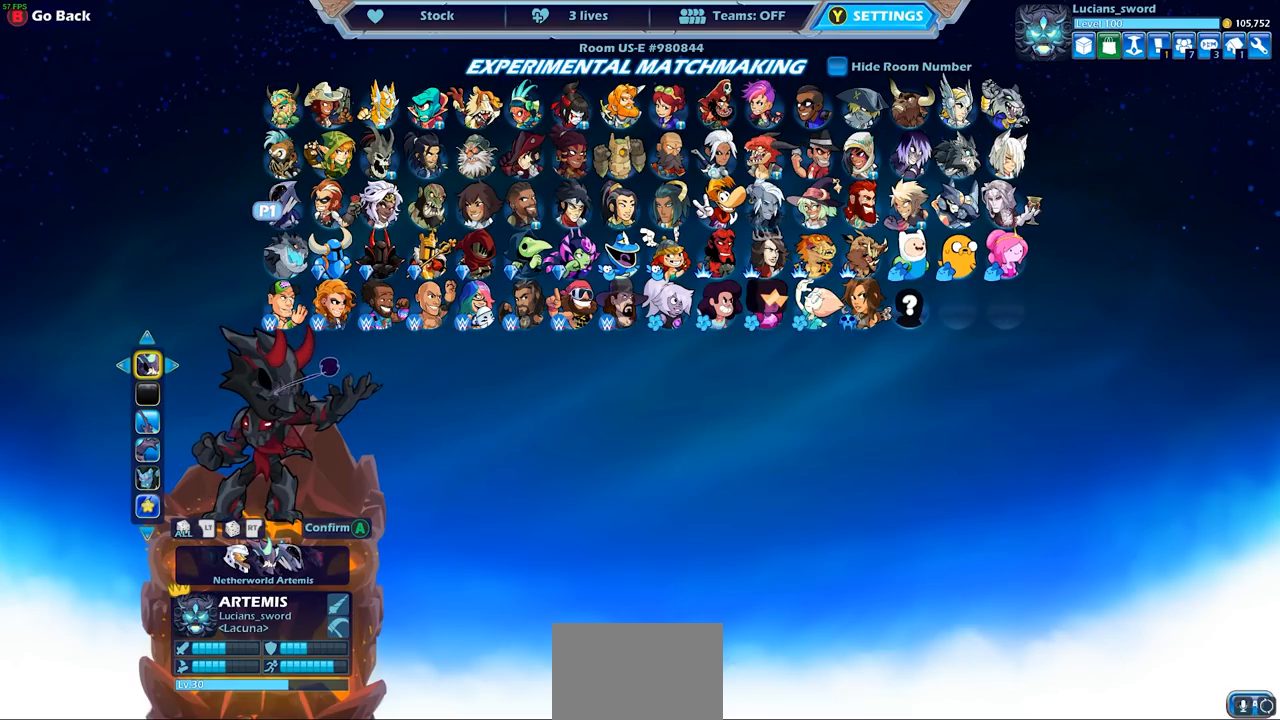
{"buttons": [], "left_stick": "center", "right_stick": "center", "events": []}
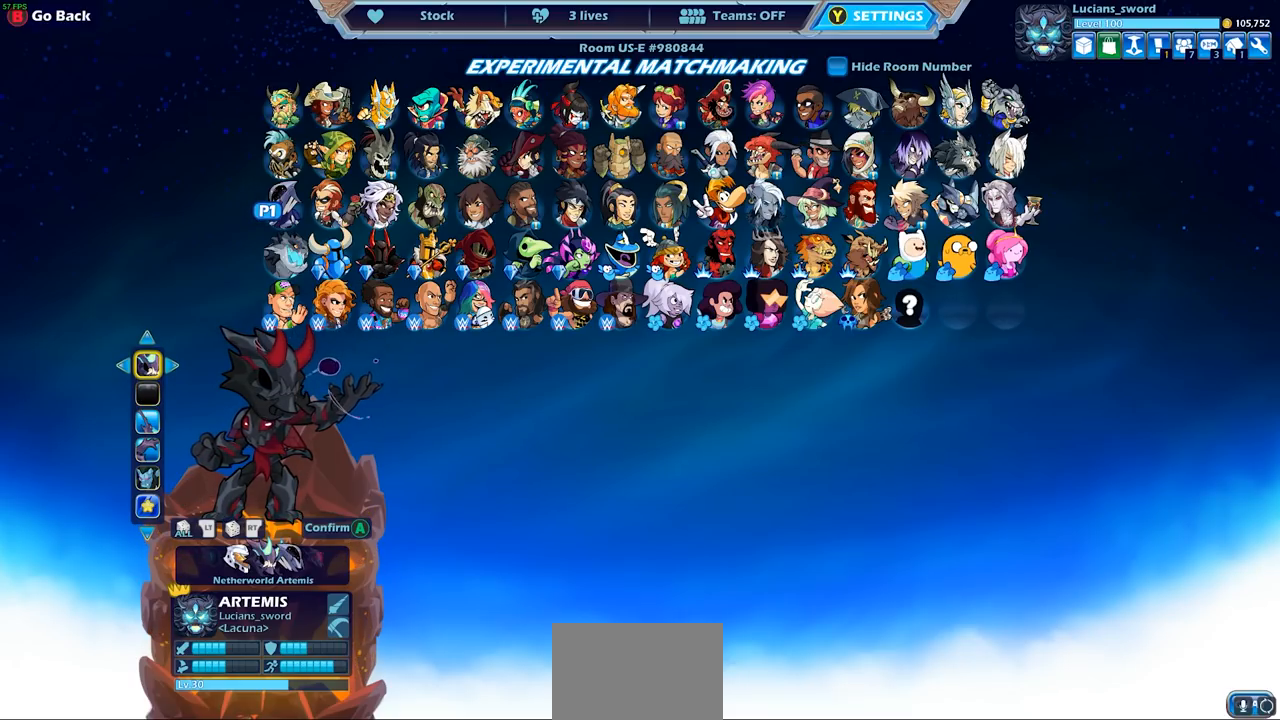
{"buttons": [], "left_stick": "center", "right_stick": "center", "events": [[33, "DPAD_LEFT", "down"], [150, "DPAD_LEFT", "up"]]}
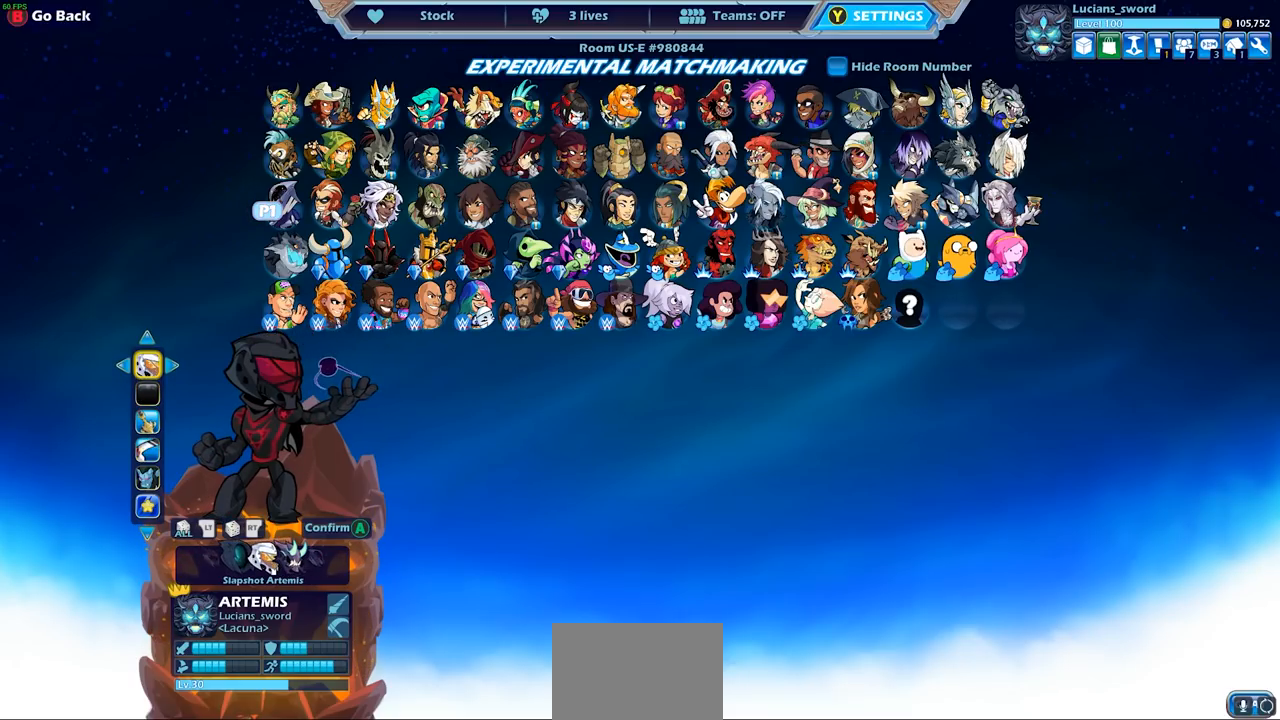
{"buttons": [], "left_stick": "center", "right_stick": "center", "events": []}
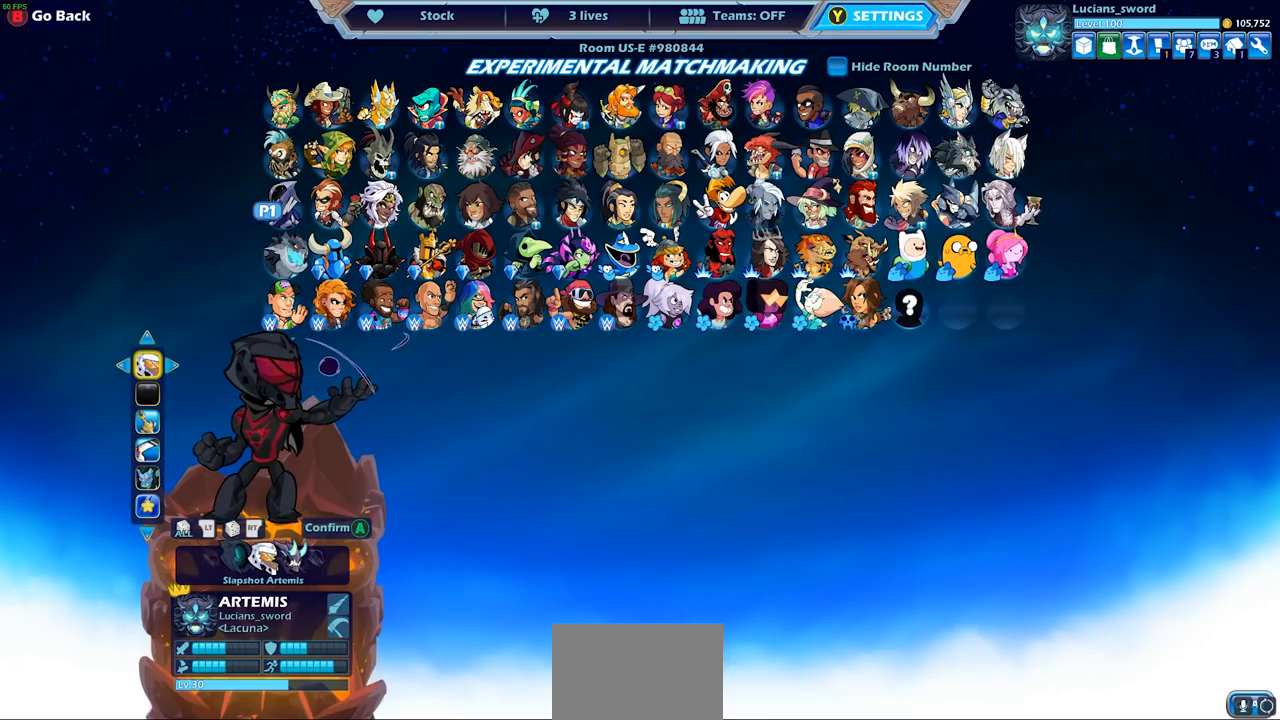
{"buttons": [], "left_stick": "center", "right_stick": "center", "events": [[17, "DPAD_LEFT", "down"], [133, "DPAD_LEFT", "up"]]}
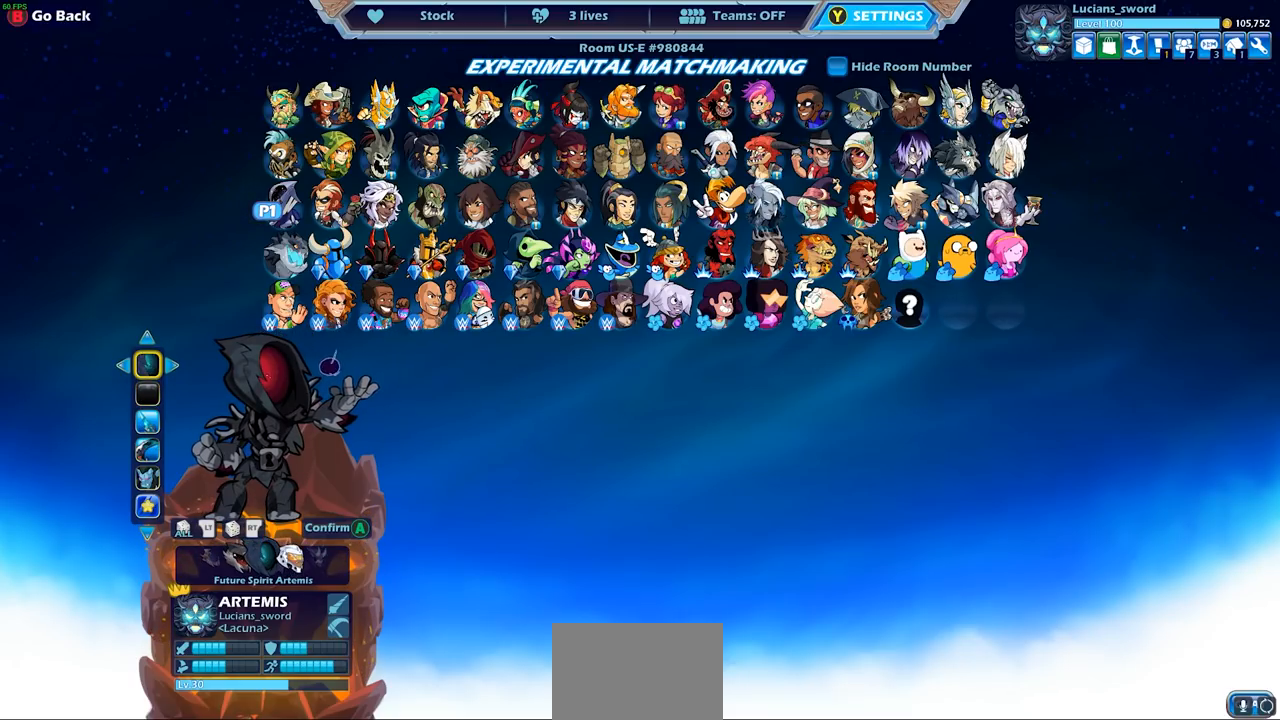
{"buttons": [], "left_stick": "center", "right_stick": "center", "events": []}
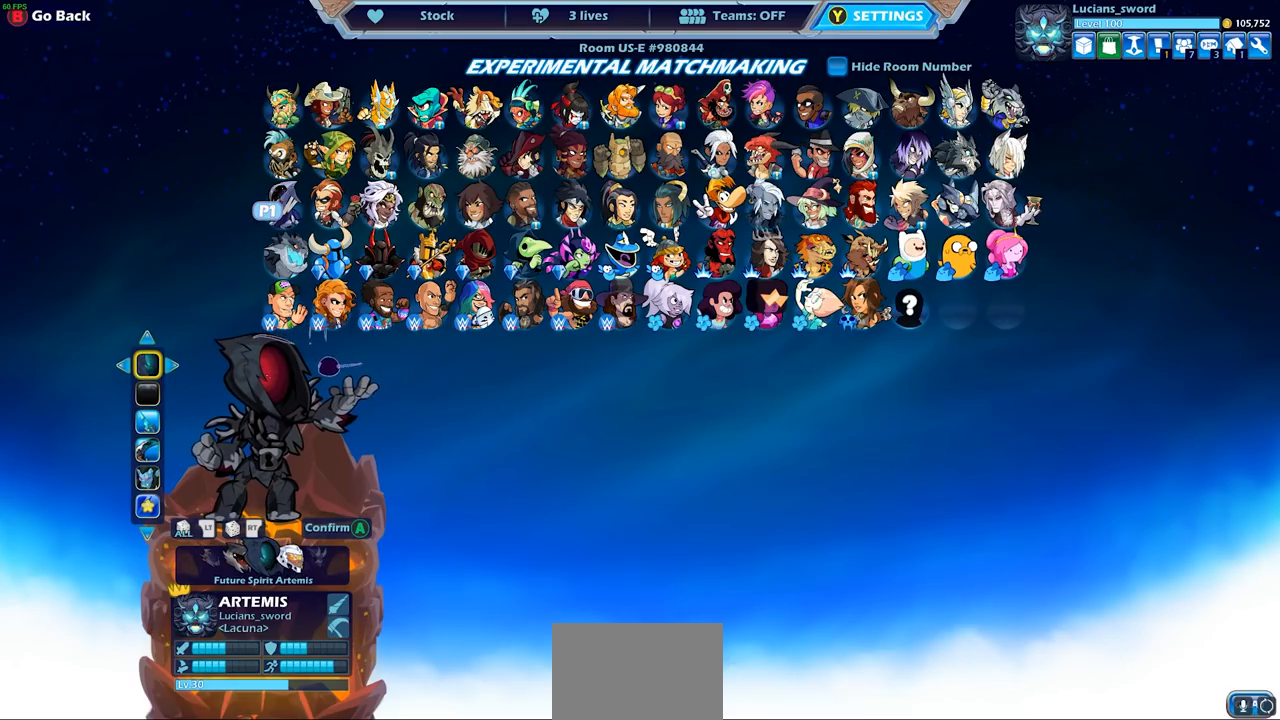
{"buttons": [], "left_stick": "center", "right_stick": "center", "events": []}
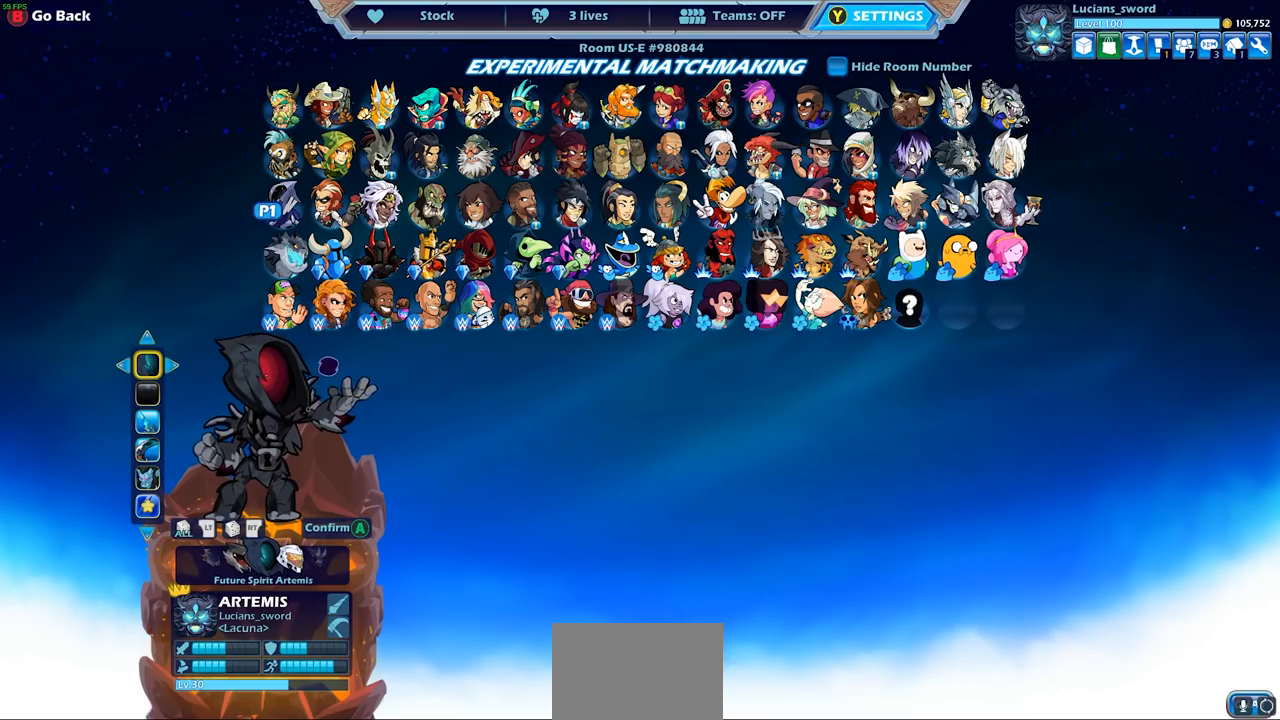
{"buttons": ["DPAD_LEFT"], "left_stick": "center", "right_stick": "center", "events": [[33, "DPAD_LEFT", "down"], [150, "DPAD_LEFT", "up"], [233, "DPAD_LEFT", "down"], [350, "DPAD_LEFT", "up"], [400, "DPAD_LEFT", "down"]]}
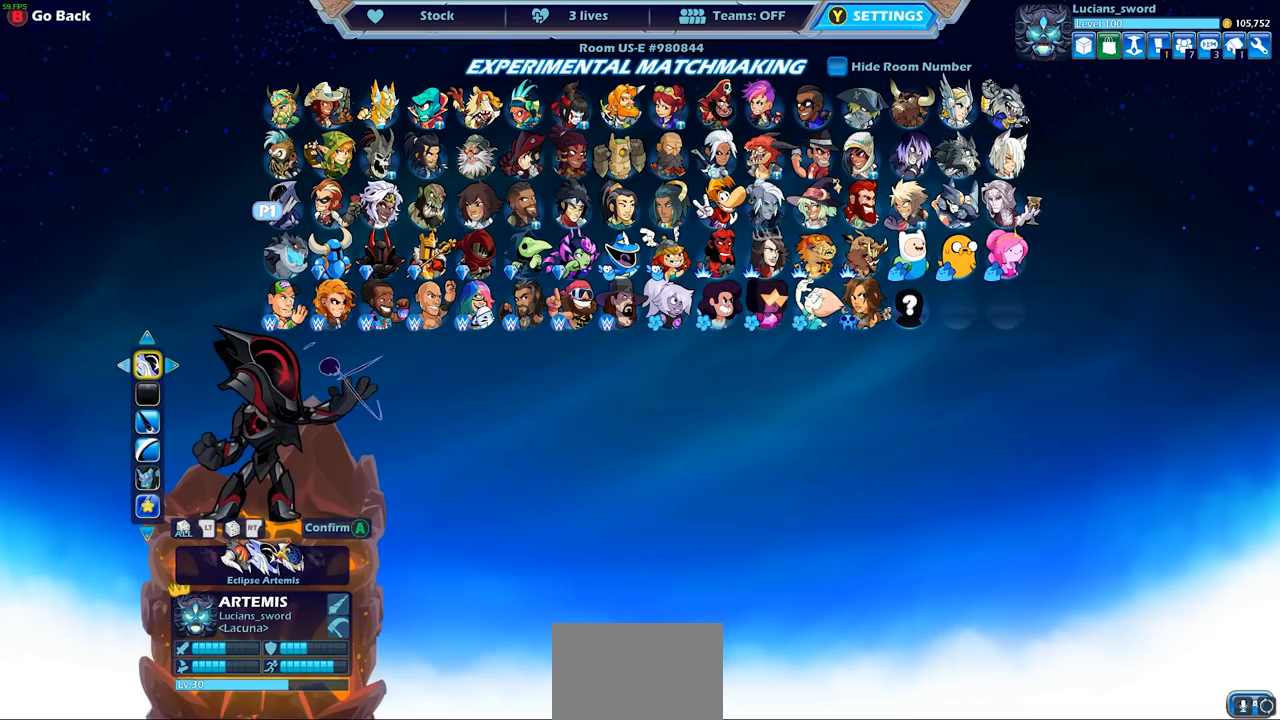
{"buttons": [], "left_stick": "center", "right_stick": "center", "events": [[17, "DPAD_LEFT", "up"]]}
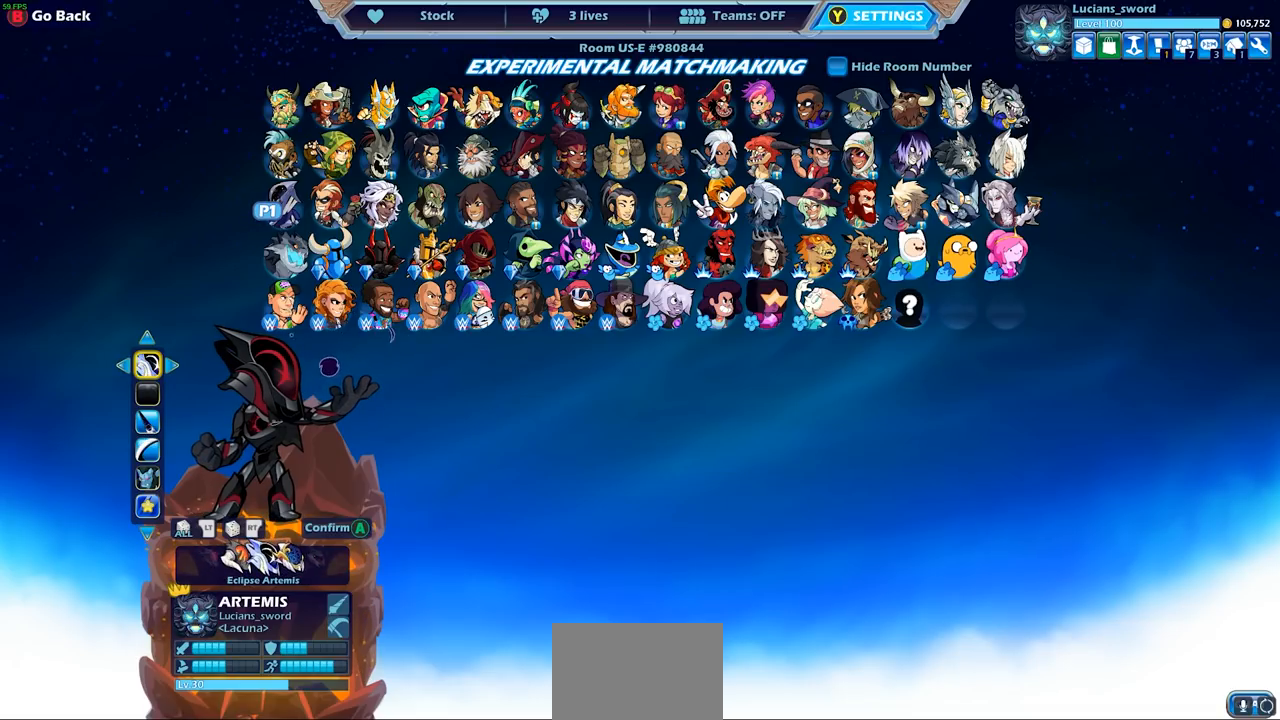
{"buttons": [], "left_stick": "center", "right_stick": "center", "events": []}
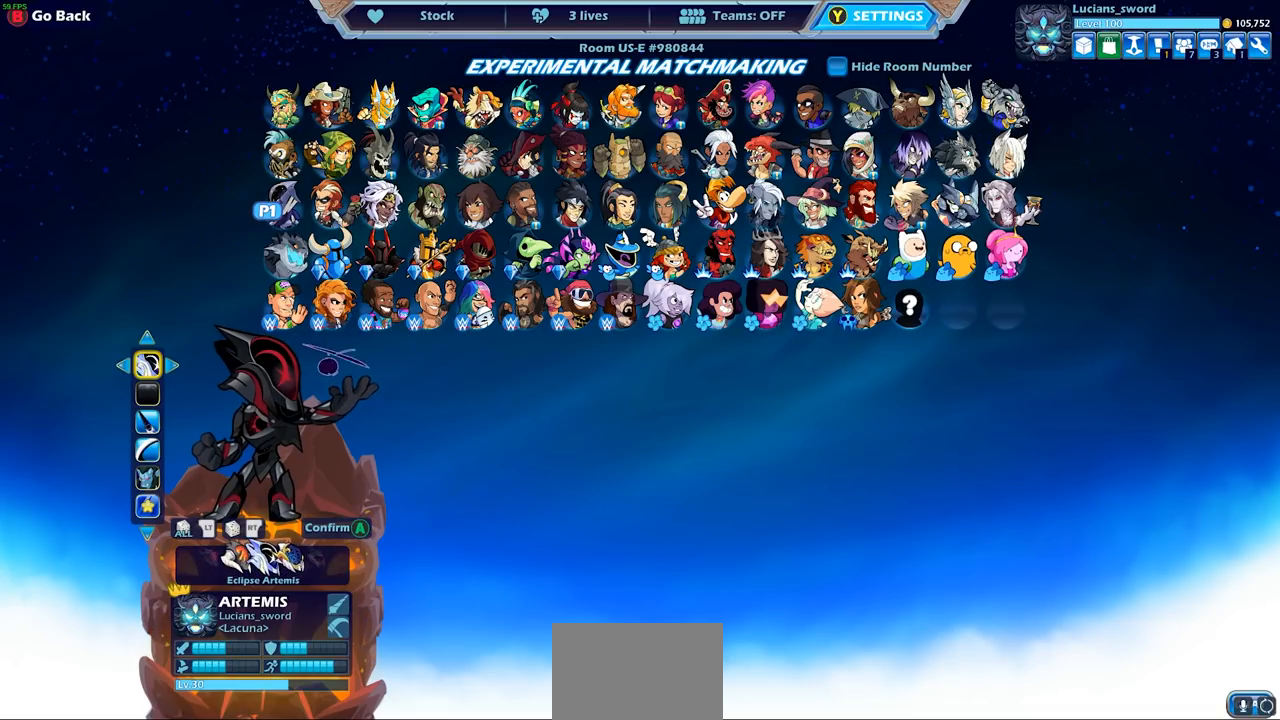
{"buttons": [], "left_stick": "center", "right_stick": "center", "events": []}
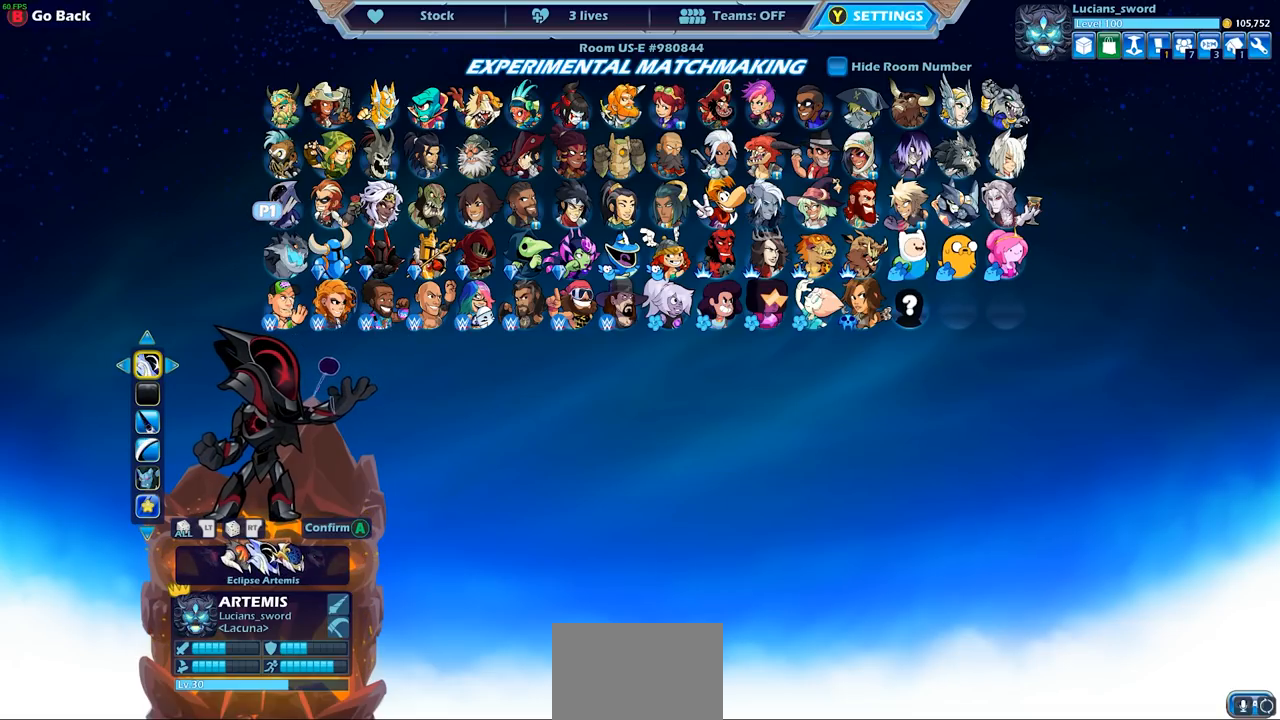
{"buttons": [], "left_stick": "center", "right_stick": "center", "events": []}
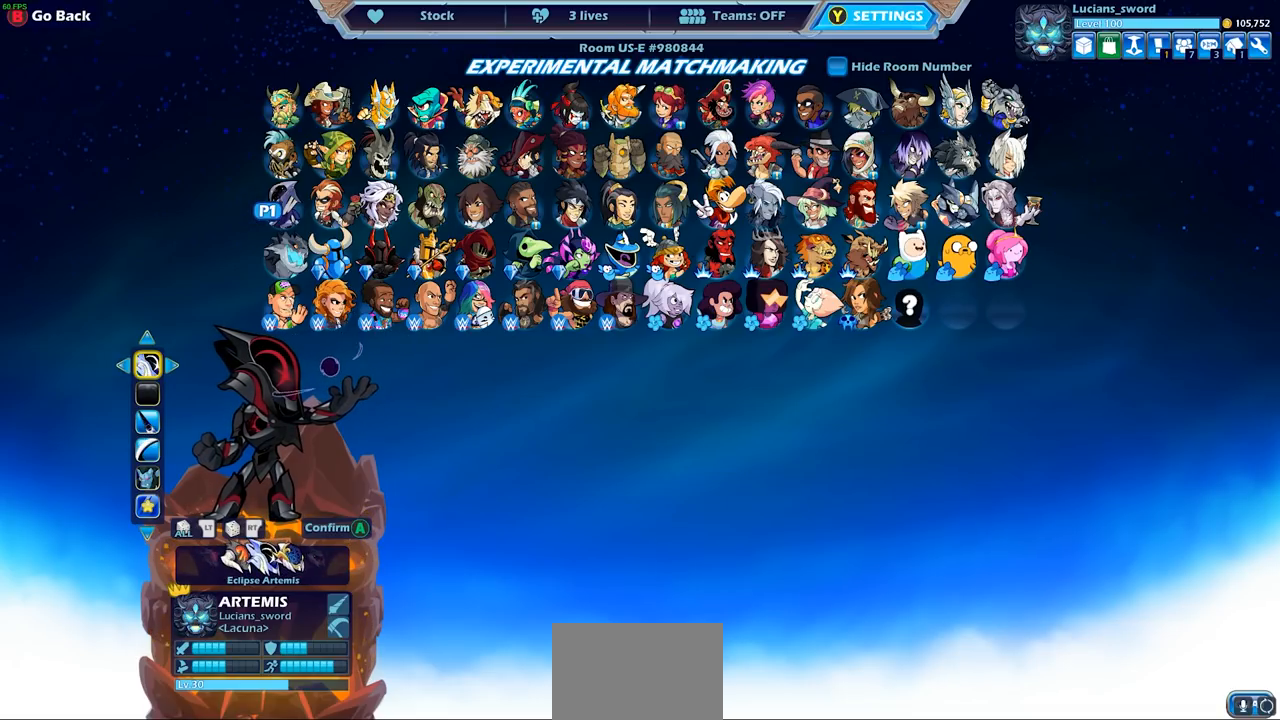
{"buttons": [], "left_stick": "center", "right_stick": "center", "events": []}
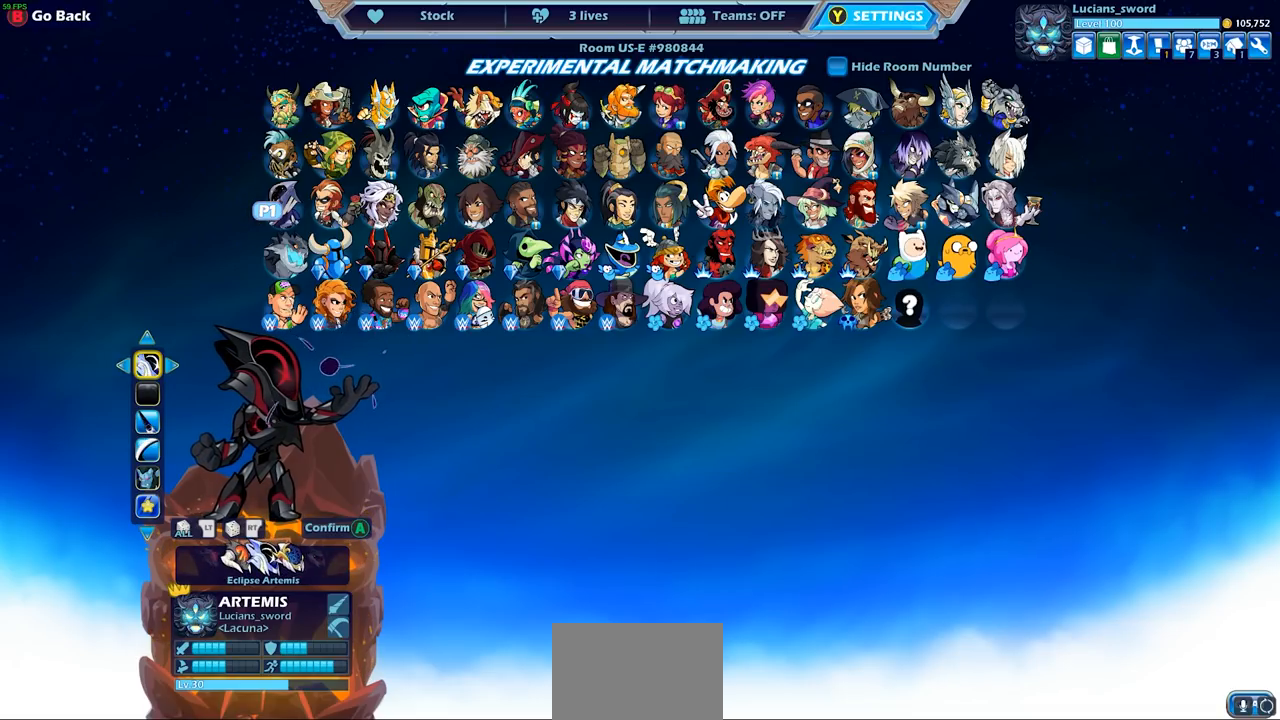
{"buttons": ["DPAD_RIGHT"], "left_stick": "center", "right_stick": "center", "events": [[500, "DPAD_RIGHT", "down"]]}
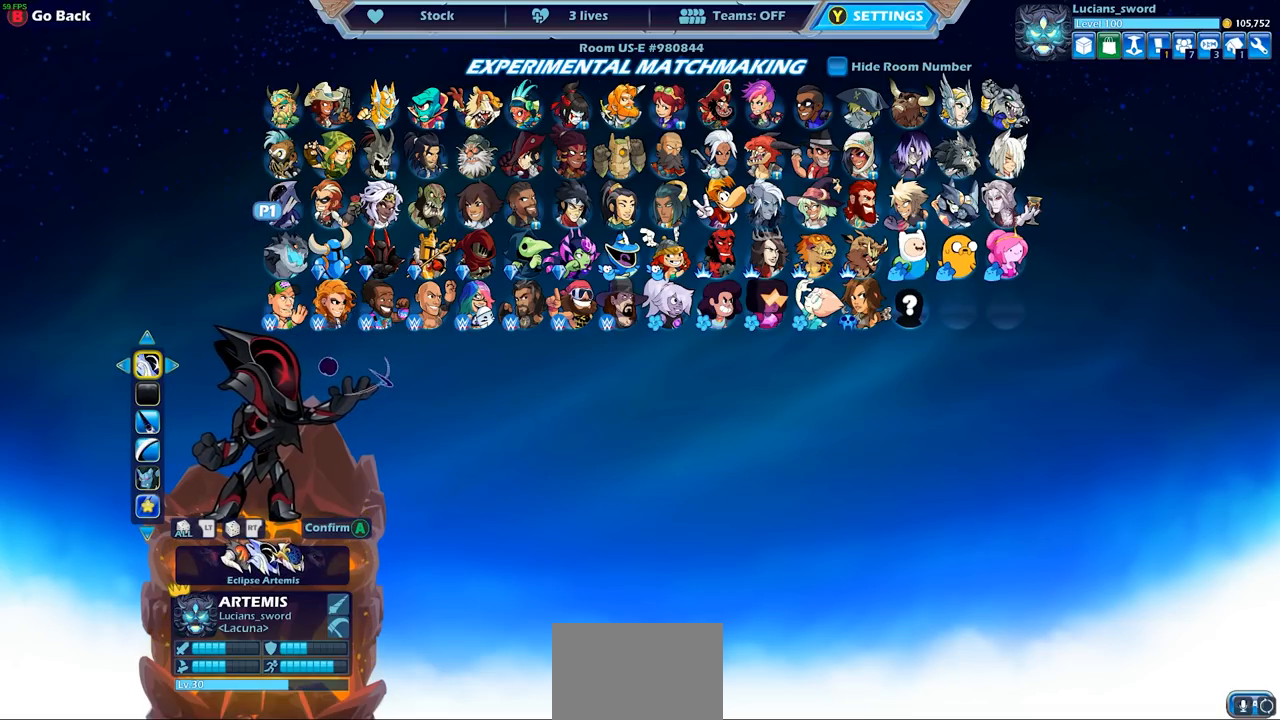
{"buttons": [], "left_stick": "center", "right_stick": "center", "events": [[83, "DPAD_RIGHT", "up"], [183, "DPAD_RIGHT", "down"], [250, "DPAD_RIGHT", "up"]]}
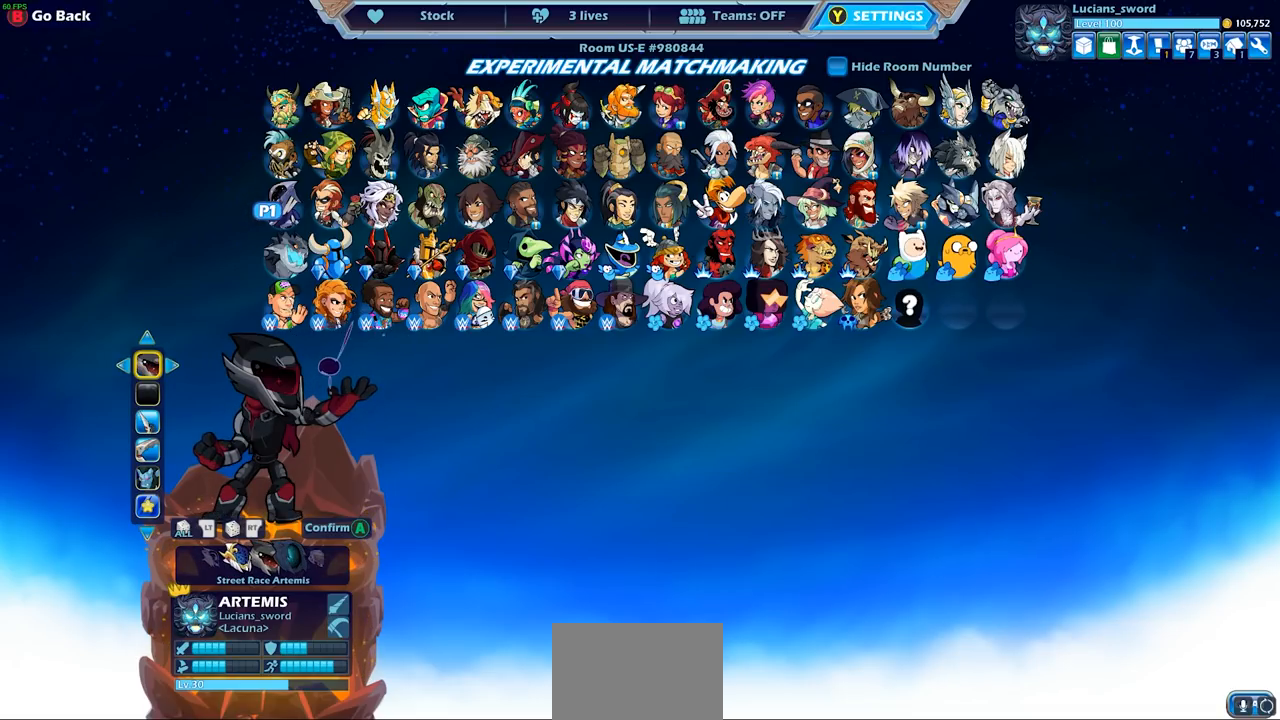
{"buttons": [], "left_stick": "center", "right_stick": "center", "events": [[150, "DPAD_RIGHT", "down"], [250, "DPAD_RIGHT", "up"]]}
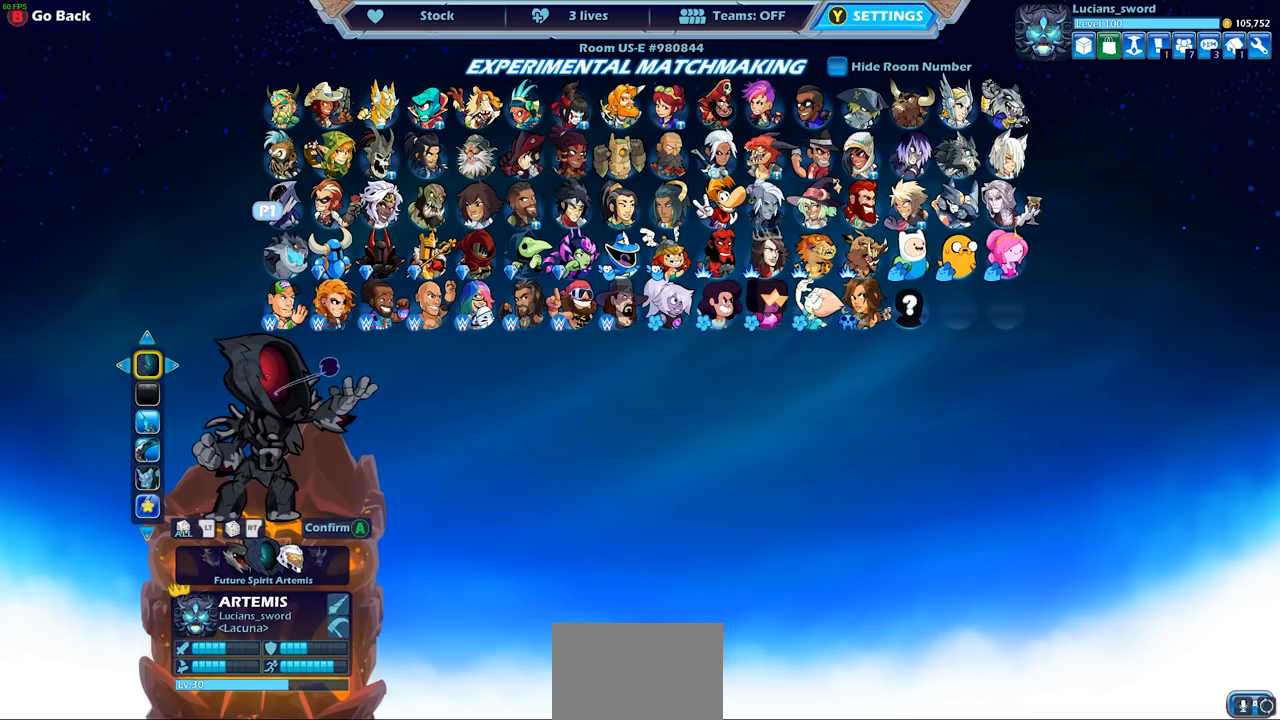
{"buttons": [], "left_stick": "center", "right_stick": "center", "events": []}
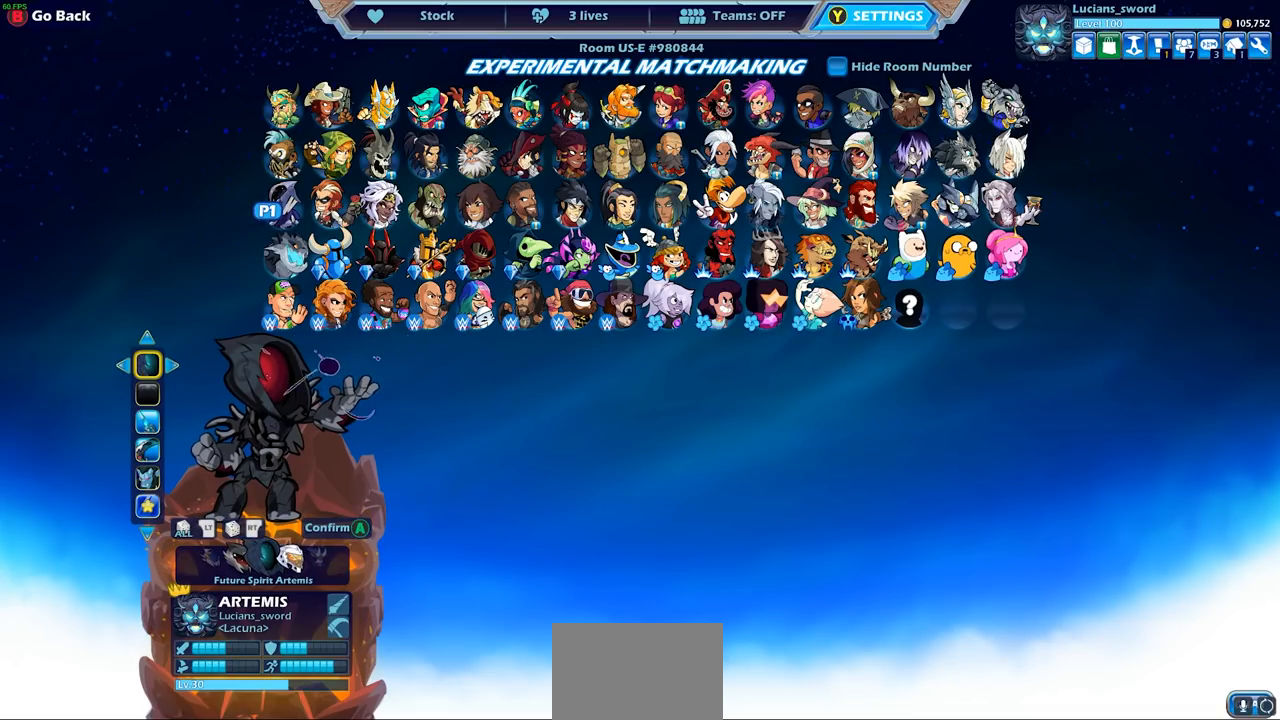
{"buttons": [], "left_stick": "center", "right_stick": "center", "events": []}
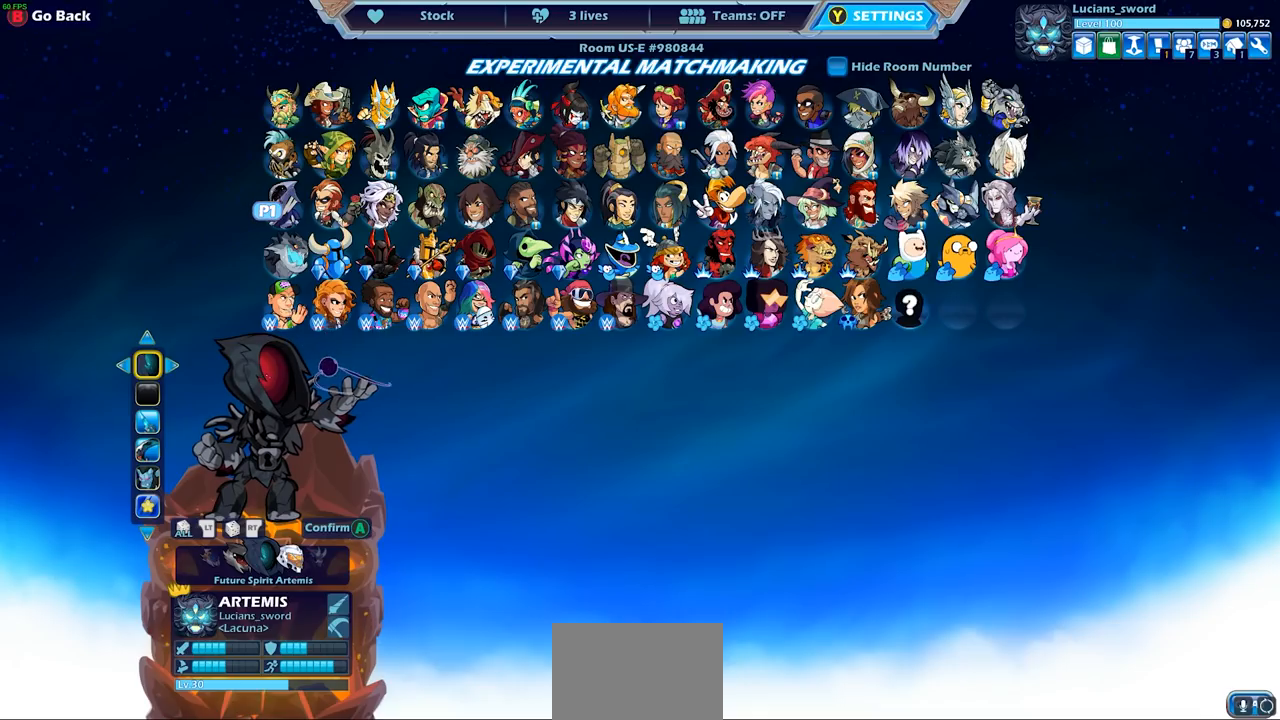
{"buttons": ["DPAD_RIGHT"], "left_stick": "center", "right_stick": "center", "events": [[433, "DPAD_RIGHT", "down"]]}
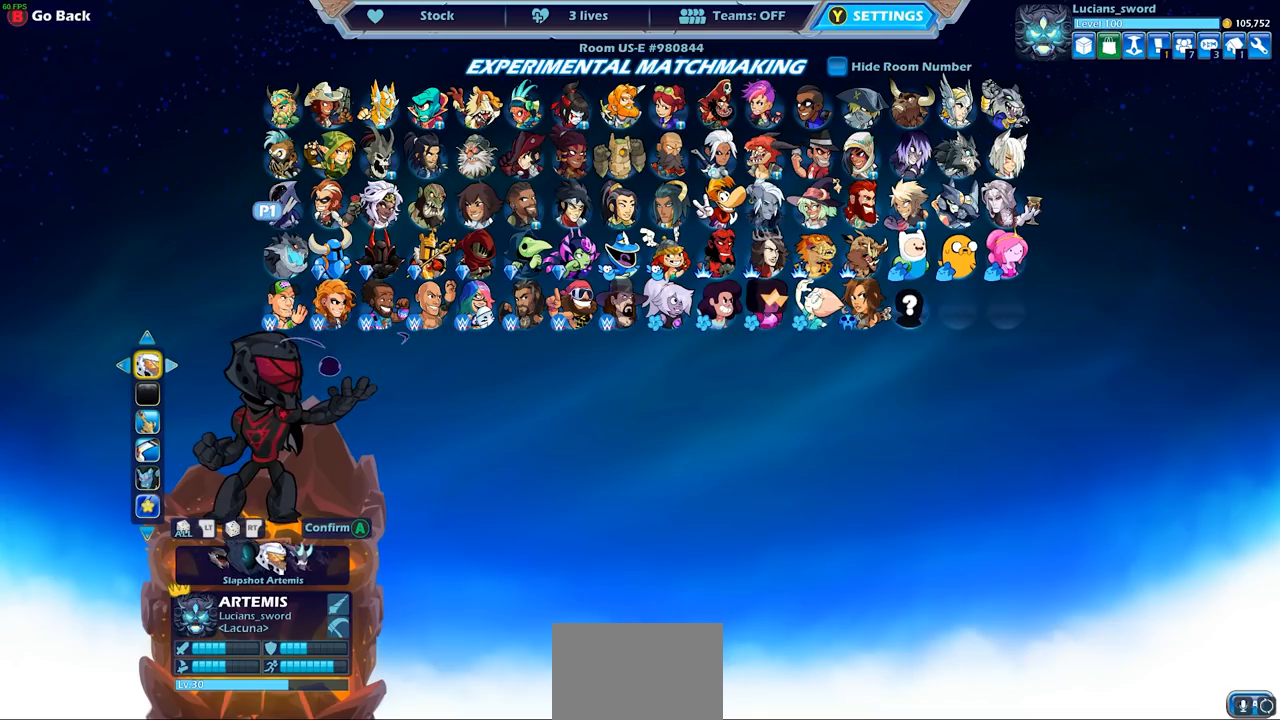
{"buttons": [], "left_stick": "center", "right_stick": "center", "events": [[50, "DPAD_RIGHT", "up"], [133, "DPAD_RIGHT", "down"], [233, "DPAD_RIGHT", "up"]]}
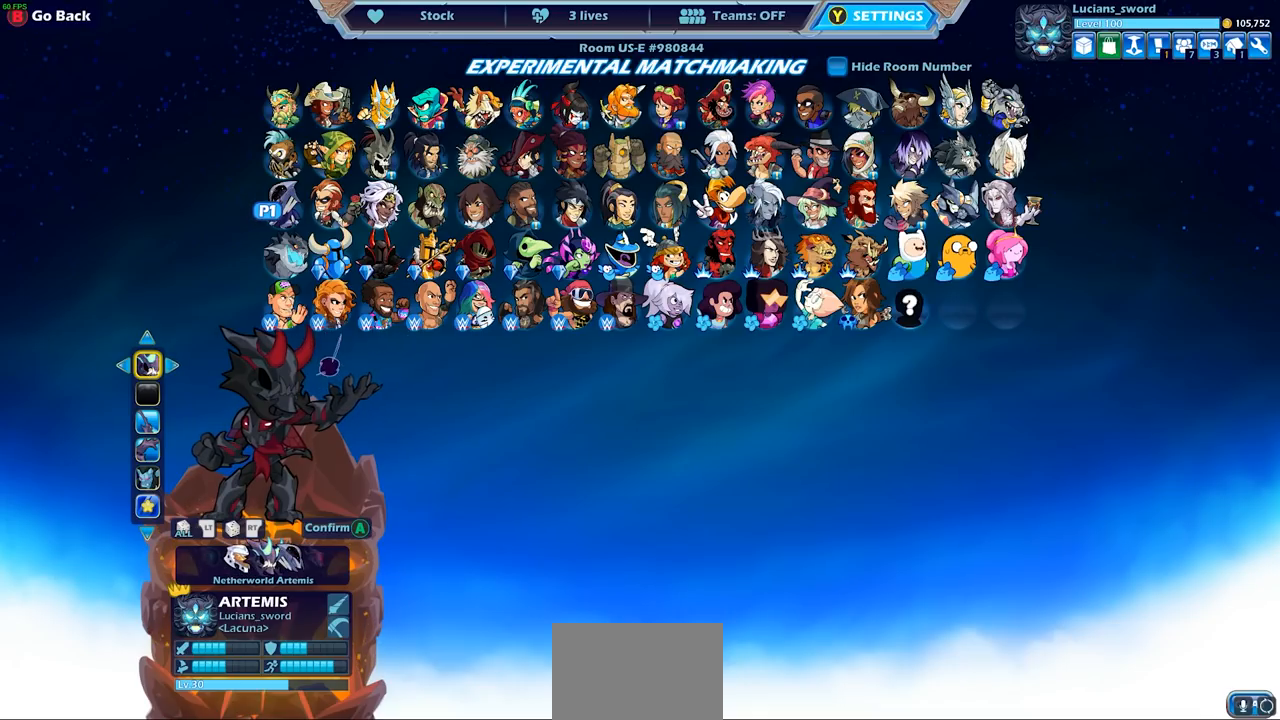
{"buttons": [], "left_stick": "center", "right_stick": "center", "events": []}
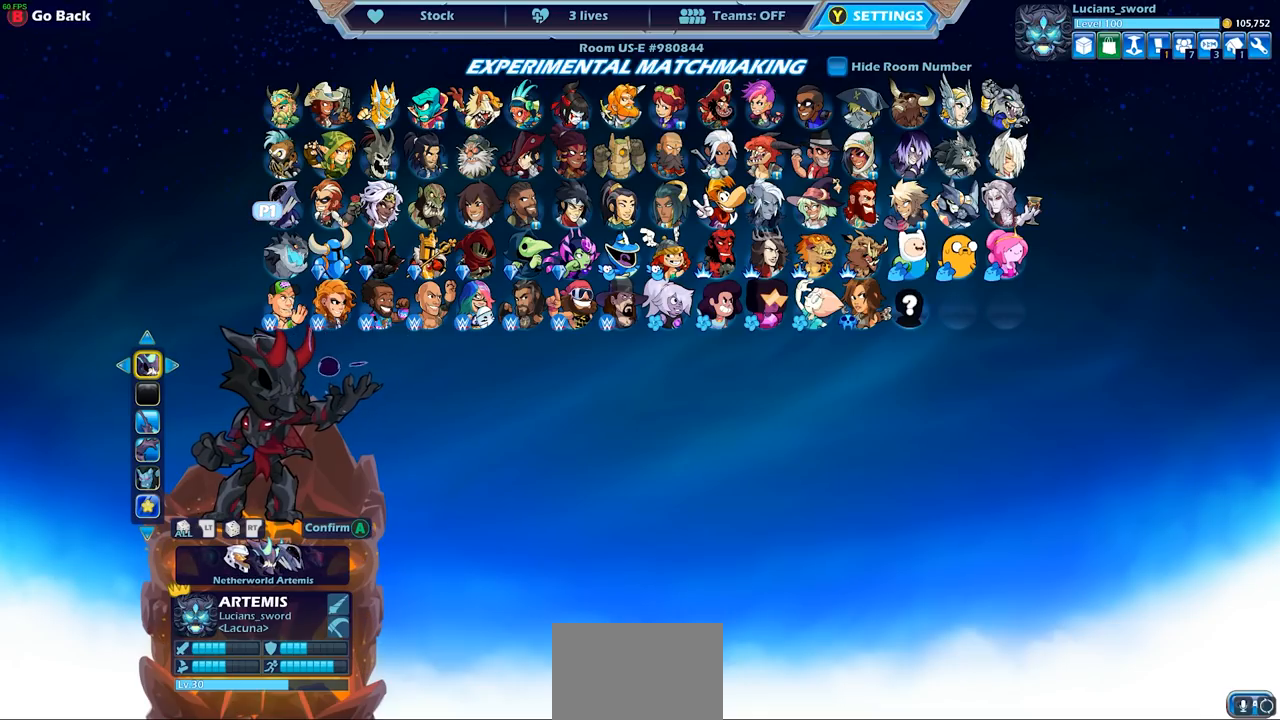
{"buttons": [], "left_stick": "center", "right_stick": "center", "events": []}
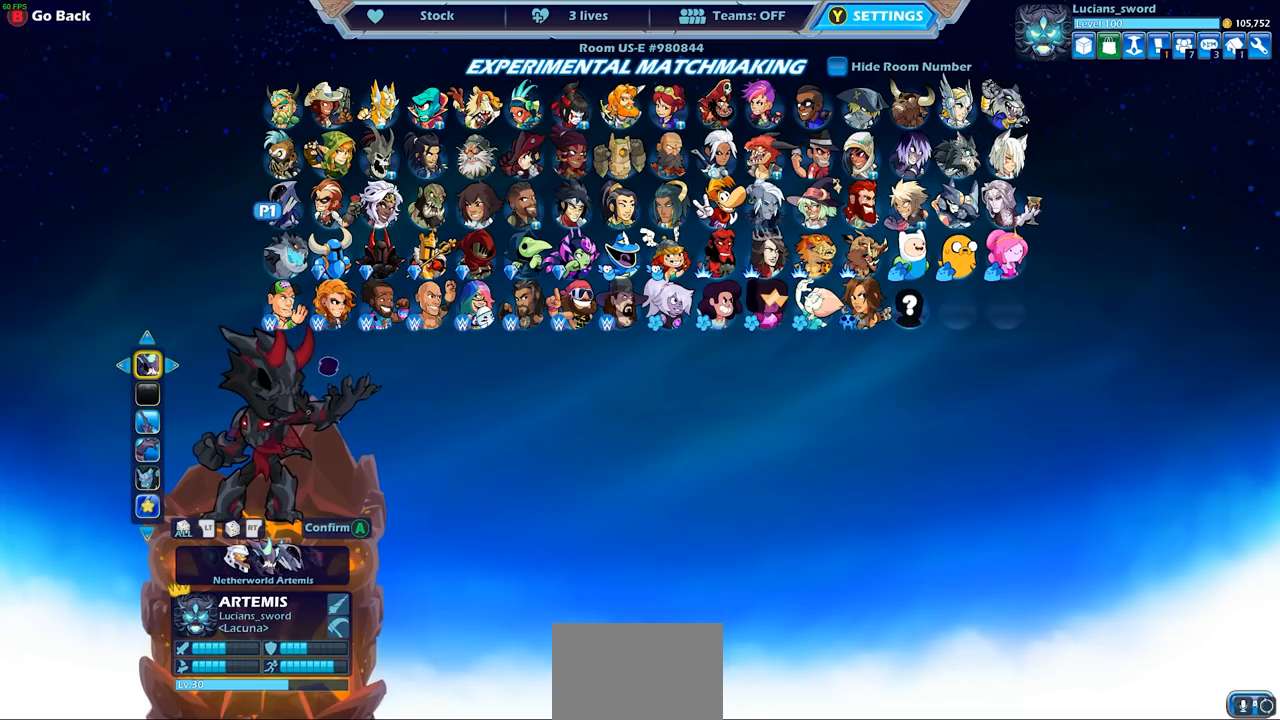
{"buttons": [], "left_stick": "center", "right_stick": "center", "events": []}
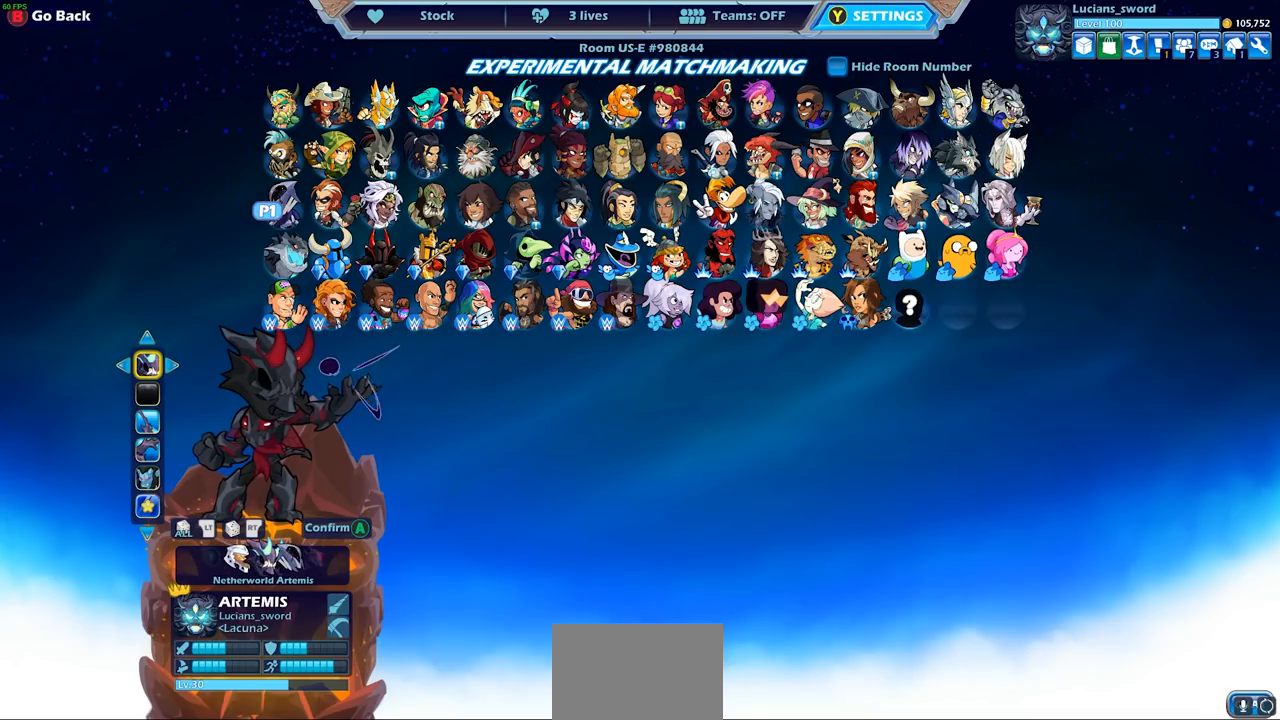
{"buttons": [], "left_stick": "center", "right_stick": "center", "events": [[117, "DPAD_RIGHT", "down"], [167, "DPAD_DOWN", "down"], [250, "DPAD_DOWN", "up"], [250, "DPAD_RIGHT", "up"]]}
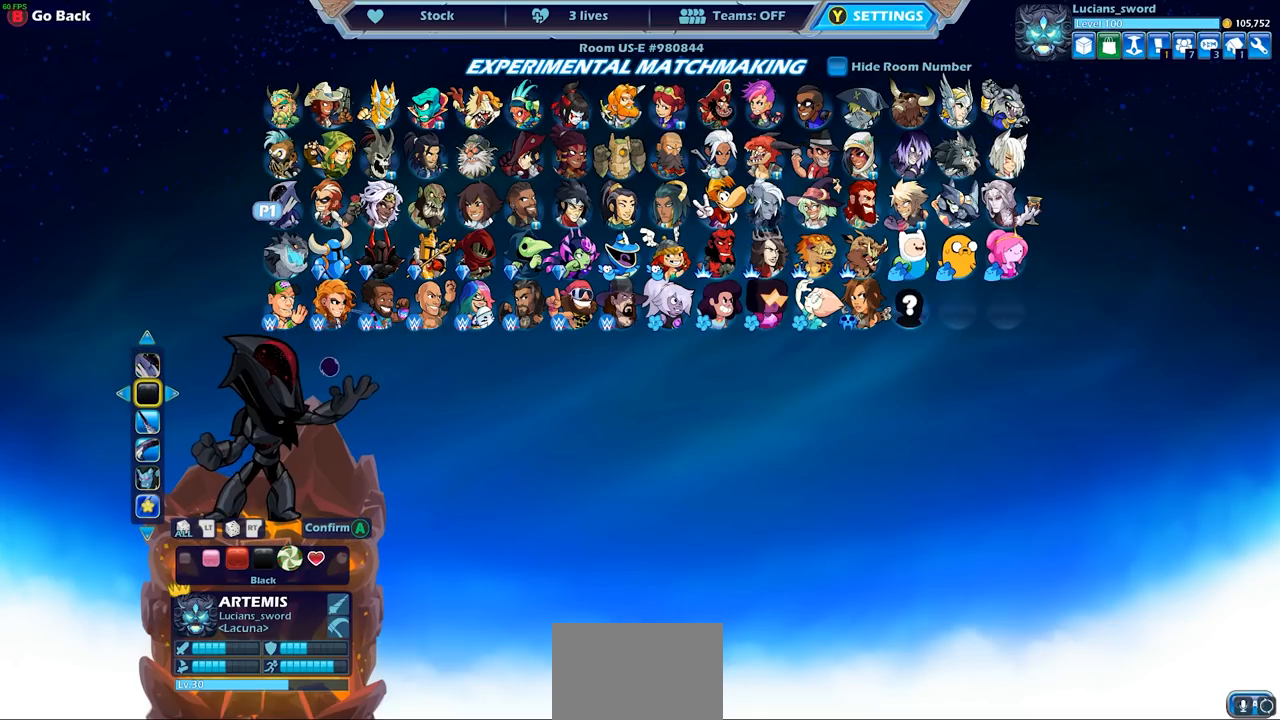
{"buttons": [], "left_stick": "center", "right_stick": "center", "events": [[267, "DPAD_UP", "down"], [383, "DPAD_UP", "up"]]}